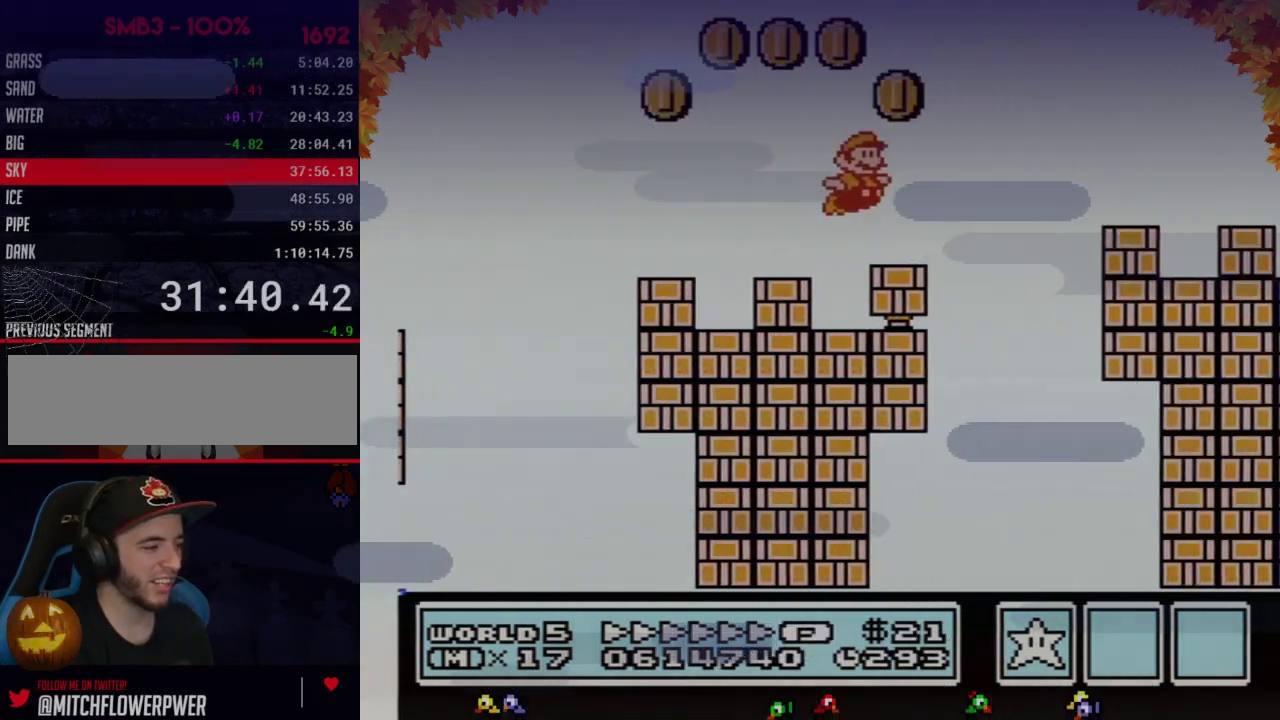
Gameplay with a controller (Nintendo layout); each line is a JSON object with the inputs held at the frame after it. "events" lists button and stick changes between this image and that frame as [ms after this image, input, new state], when the widget could be followed in between. Not read: L3 R3.
{"buttons": ["B", "DPAD_RIGHT"], "events": [[33, "A", "down"], [333, "A", "up"]]}
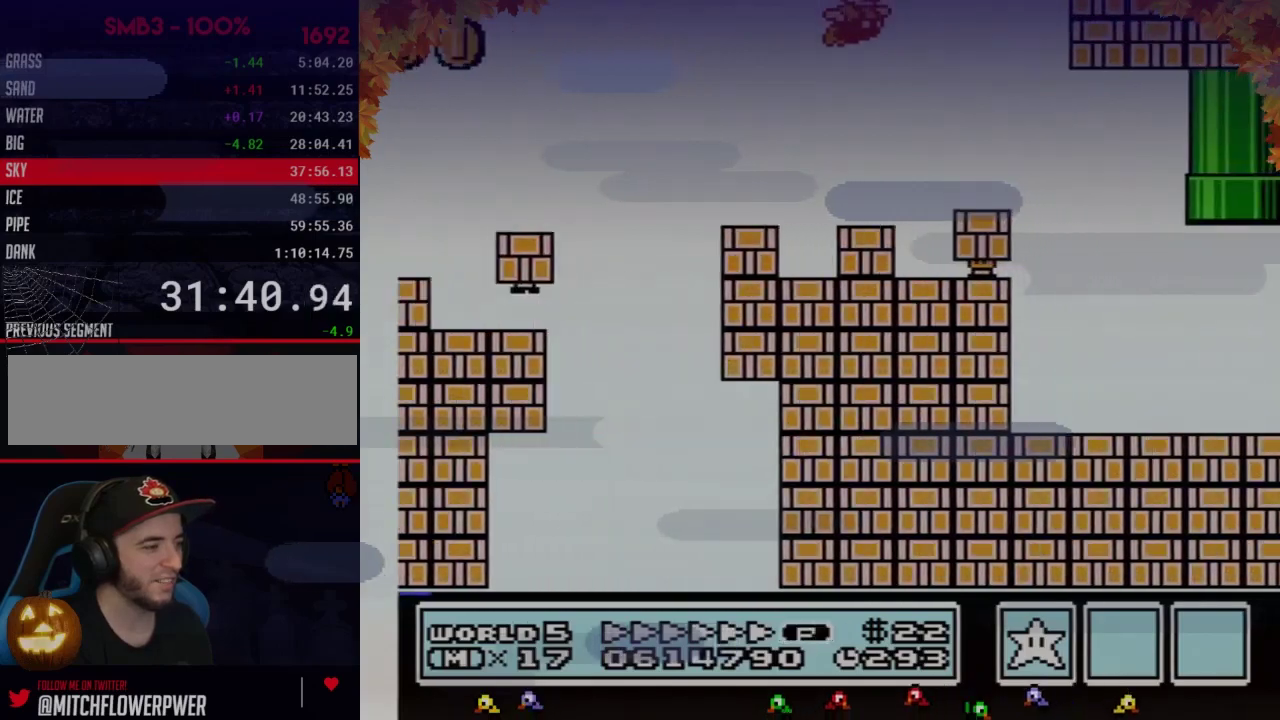
{"buttons": ["B", "DPAD_LEFT"], "events": [[217, "DPAD_RIGHT", "up"], [283, "DPAD_LEFT", "down"]]}
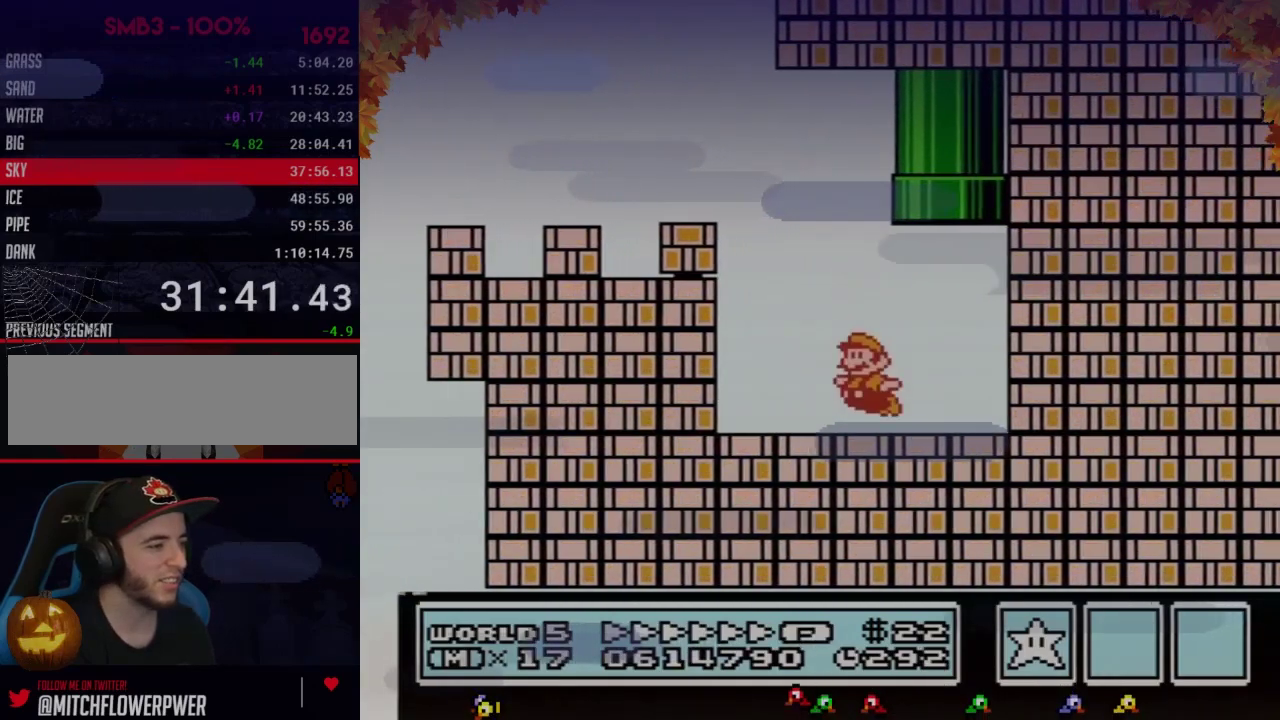
{"buttons": ["A", "B", "DPAD_UP"], "events": [[17, "DPAD_LEFT", "up"], [183, "A", "down"], [300, "DPAD_LEFT", "down"], [300, "DPAD_UP", "down"], [467, "DPAD_LEFT", "up"]]}
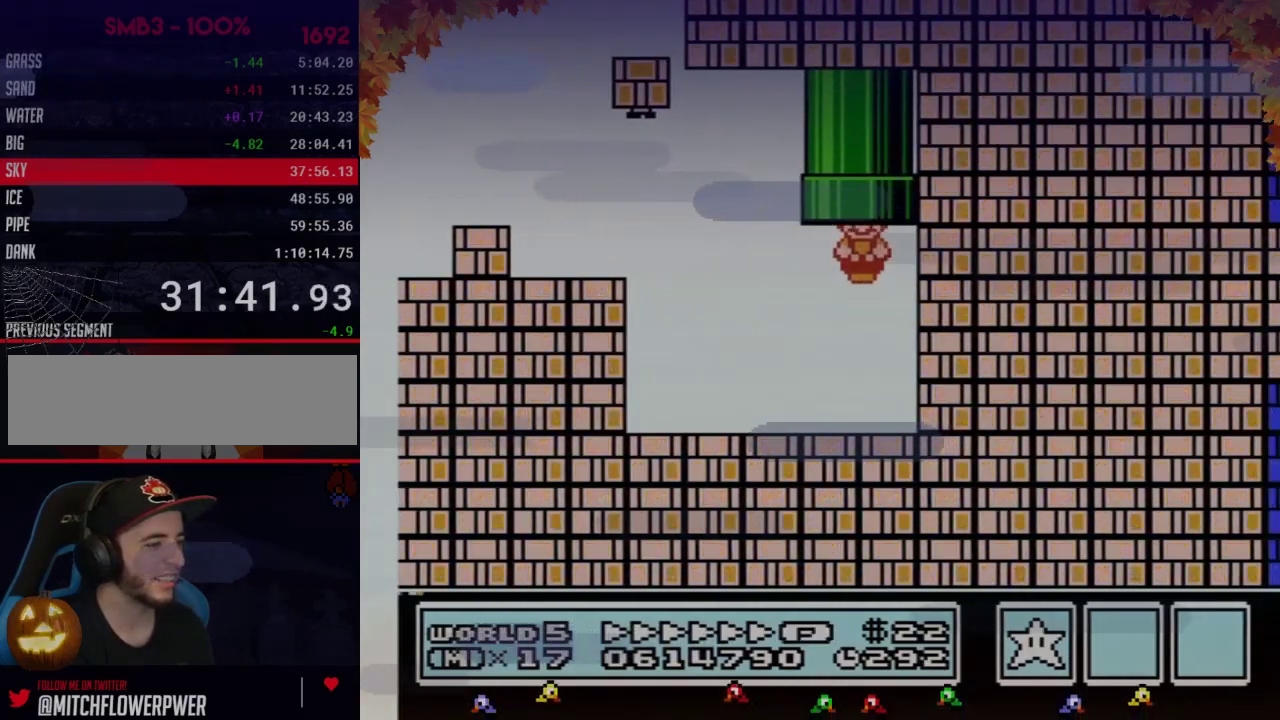
{"buttons": ["B"], "events": [[50, "DPAD_UP", "up"], [83, "A", "up"], [83, "B", "up"], [433, "B", "down"]]}
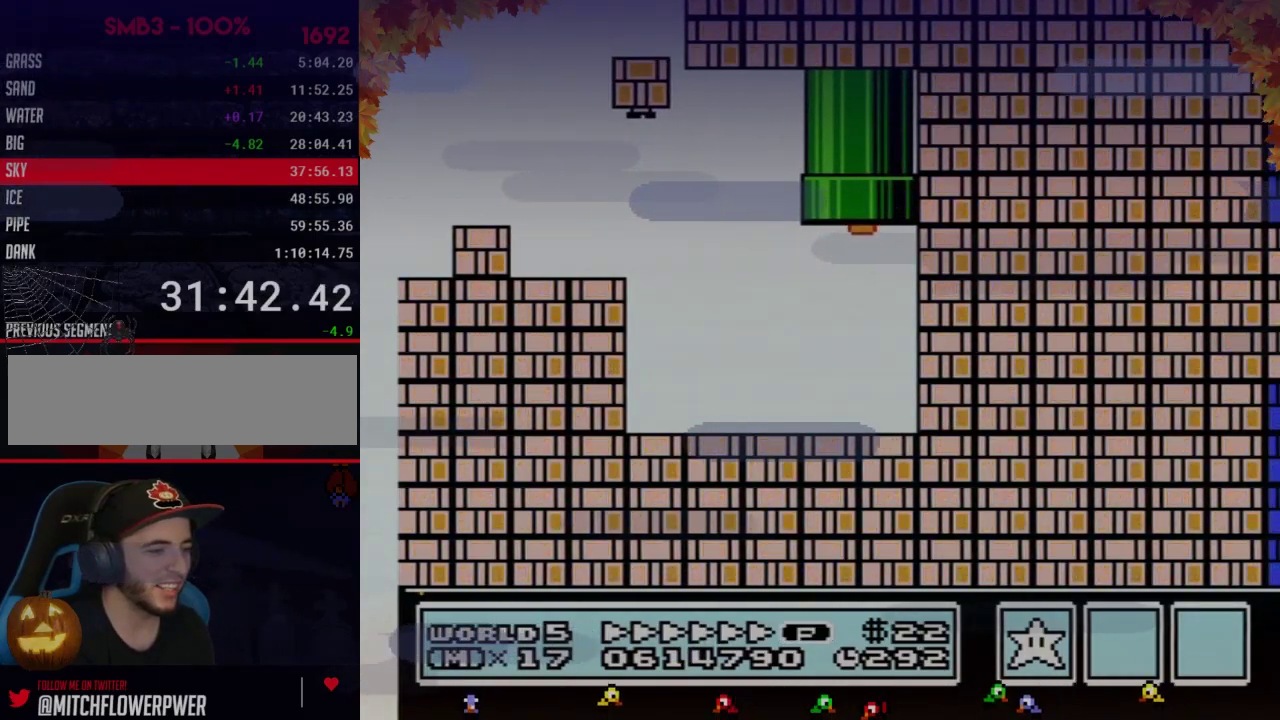
{"buttons": ["B", "DPAD_RIGHT"], "events": [[300, "DPAD_RIGHT", "down"]]}
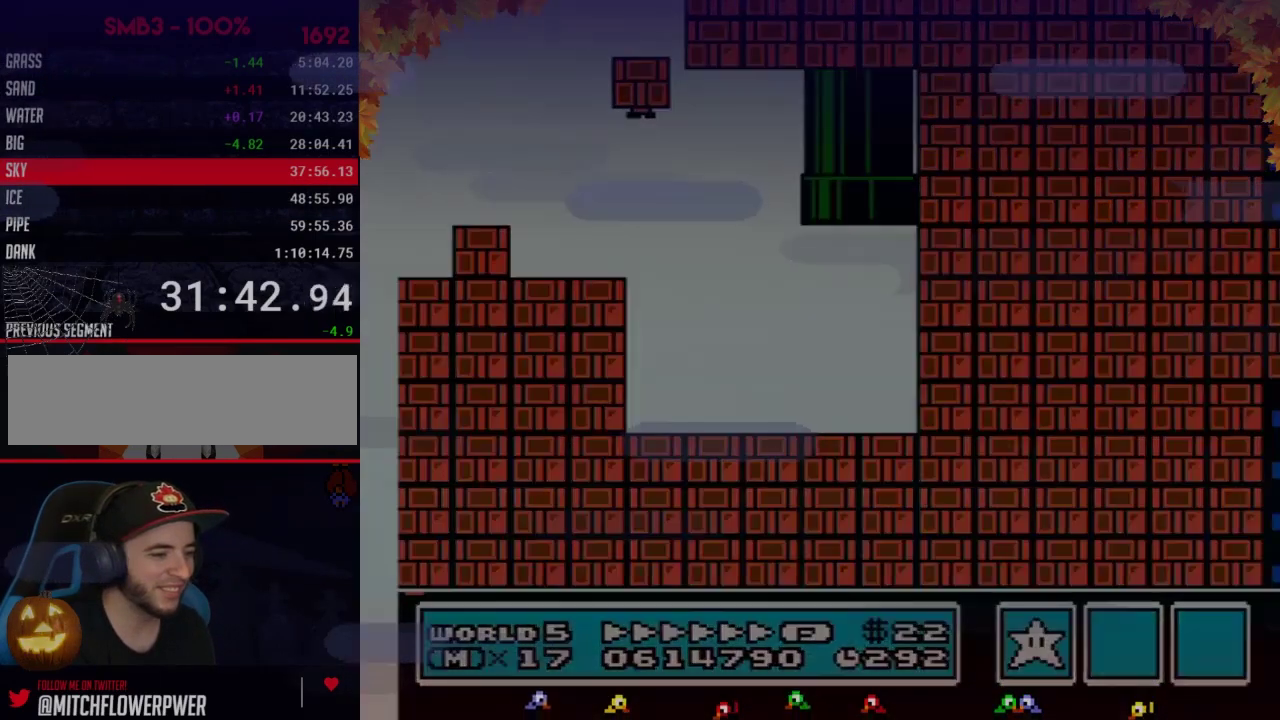
{"buttons": ["B", "DPAD_RIGHT"], "events": []}
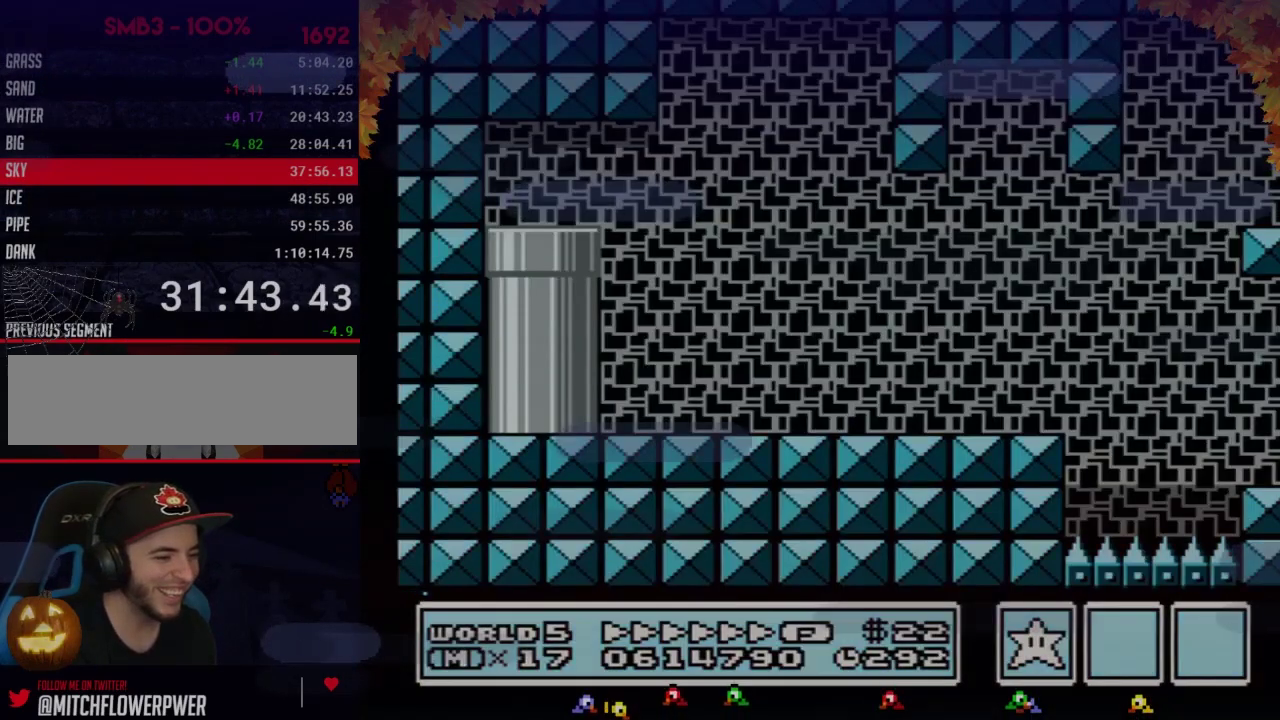
{"buttons": ["B", "DPAD_RIGHT"], "events": []}
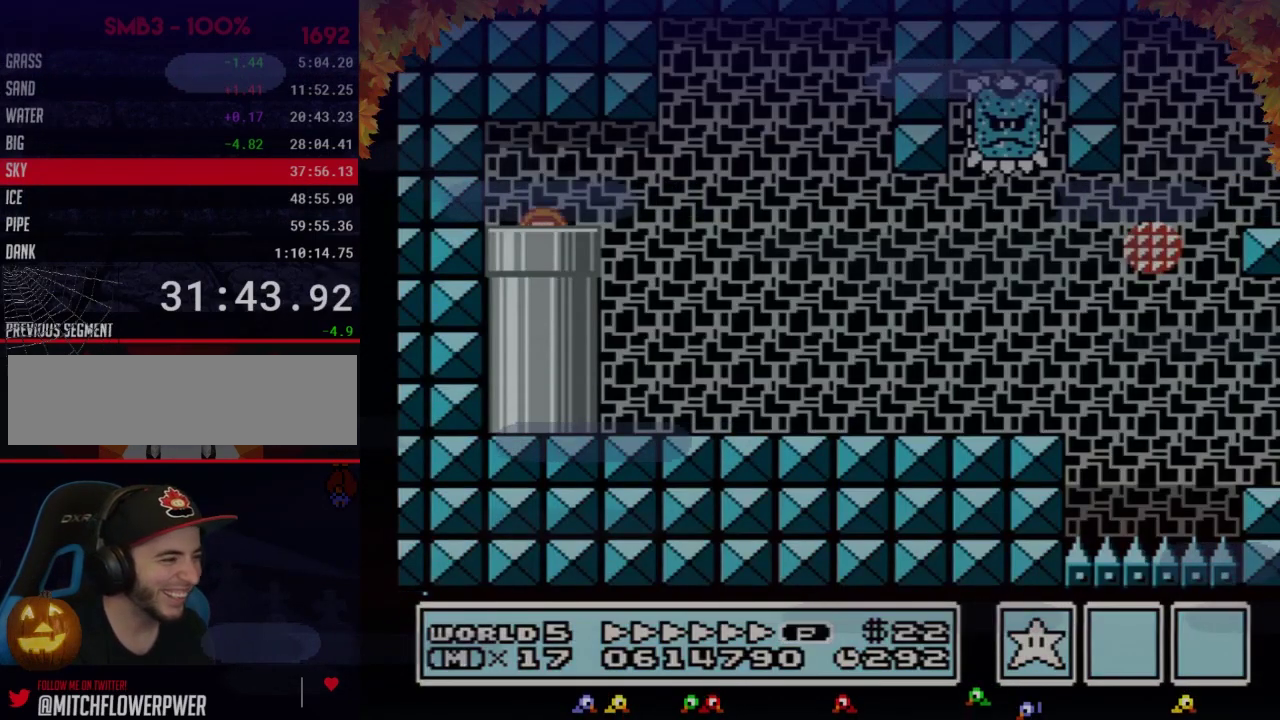
{"buttons": ["B", "DPAD_RIGHT"], "events": []}
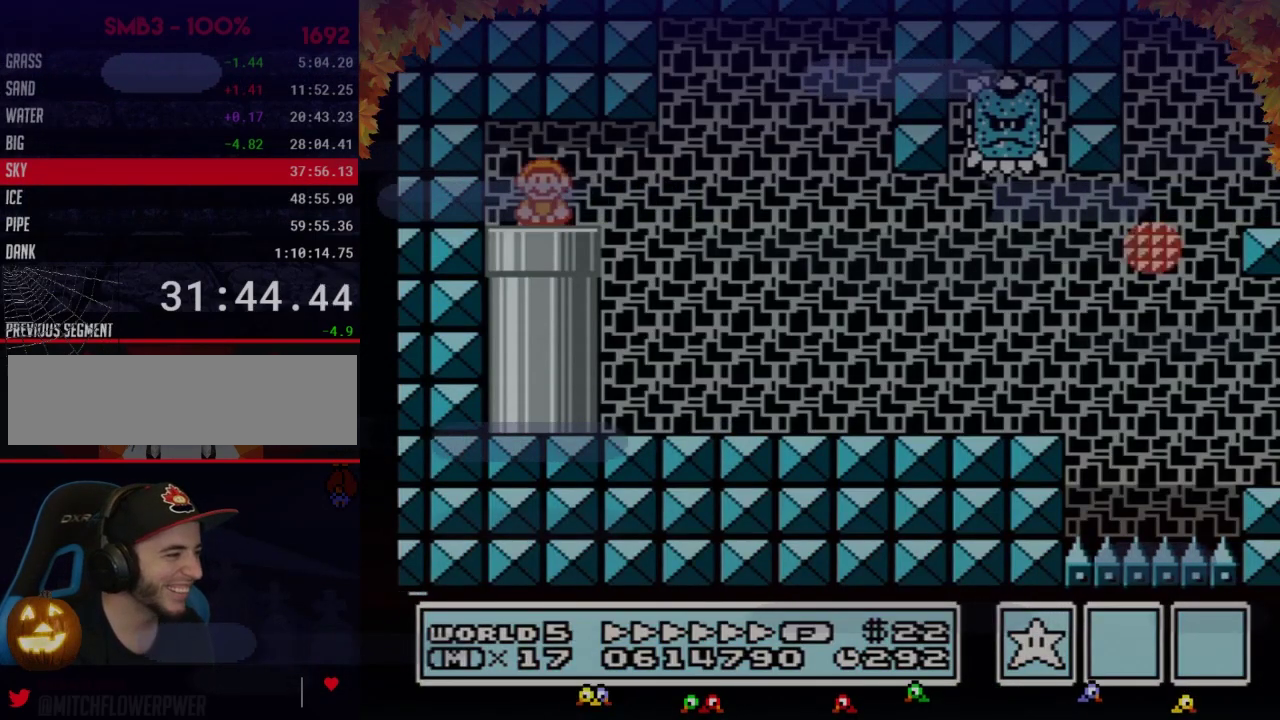
{"buttons": ["B", "DPAD_RIGHT"], "events": []}
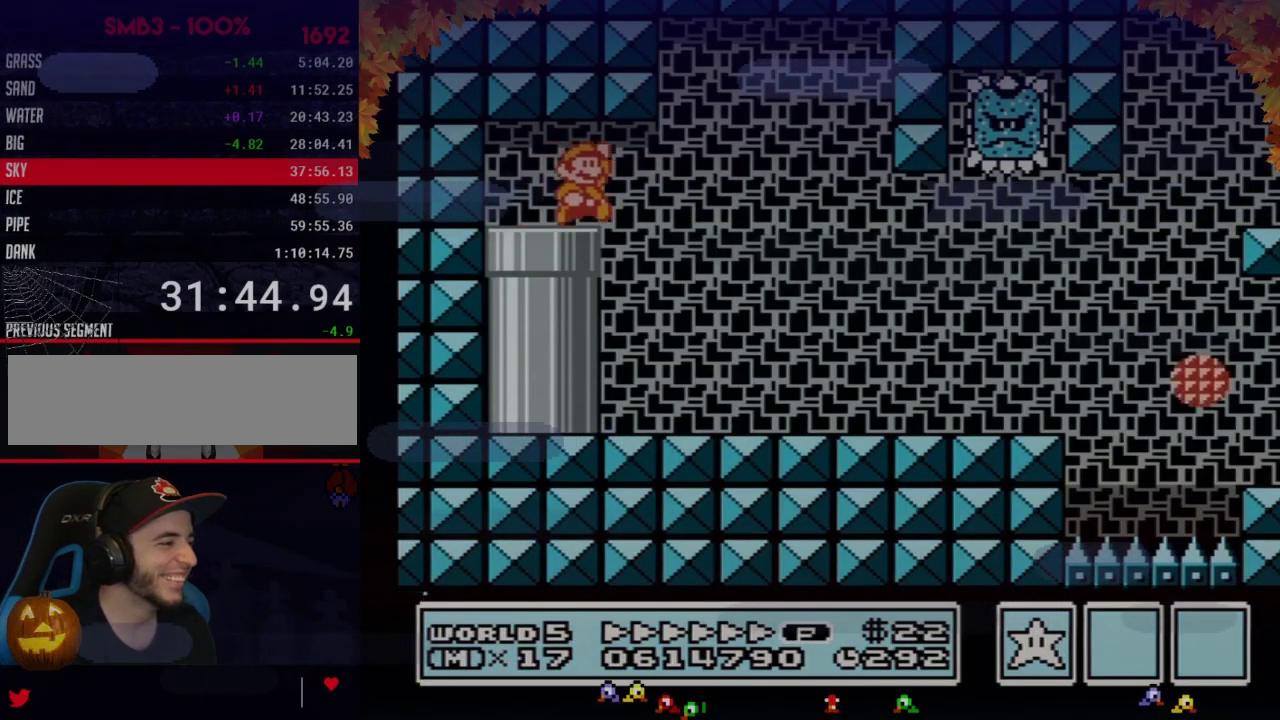
{"buttons": ["B", "DPAD_RIGHT"], "events": [[83, "A", "down"], [183, "A", "up"]]}
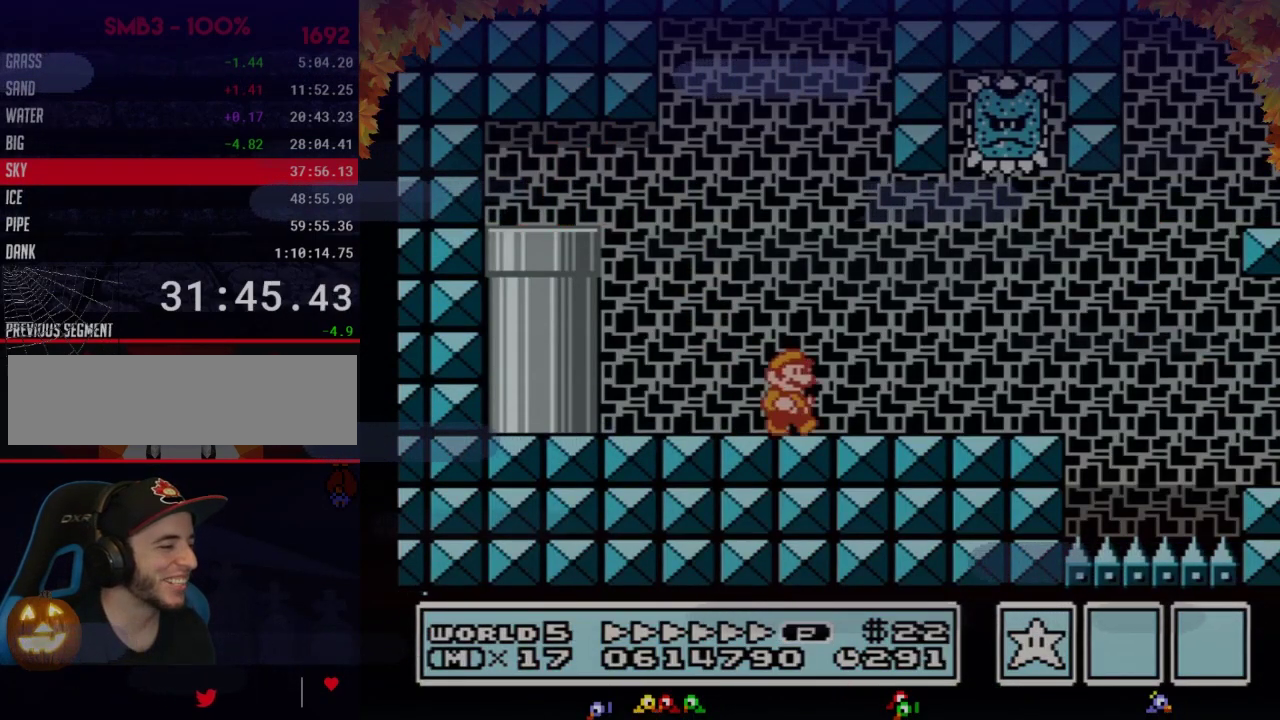
{"buttons": ["B", "DPAD_DOWN"], "events": [[400, "DPAD_DOWN", "down"], [433, "DPAD_RIGHT", "up"]]}
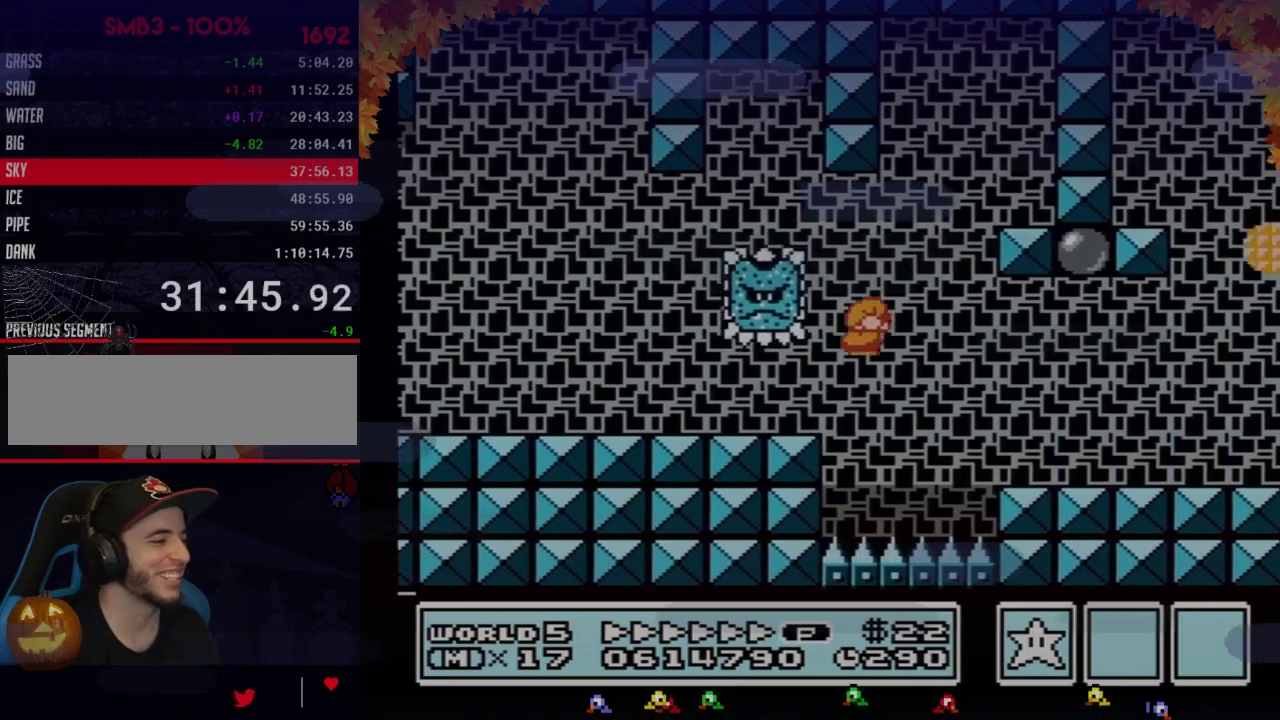
{"buttons": ["B", "DPAD_RIGHT"], "events": [[17, "DPAD_RIGHT", "down"], [50, "DPAD_DOWN", "up"]]}
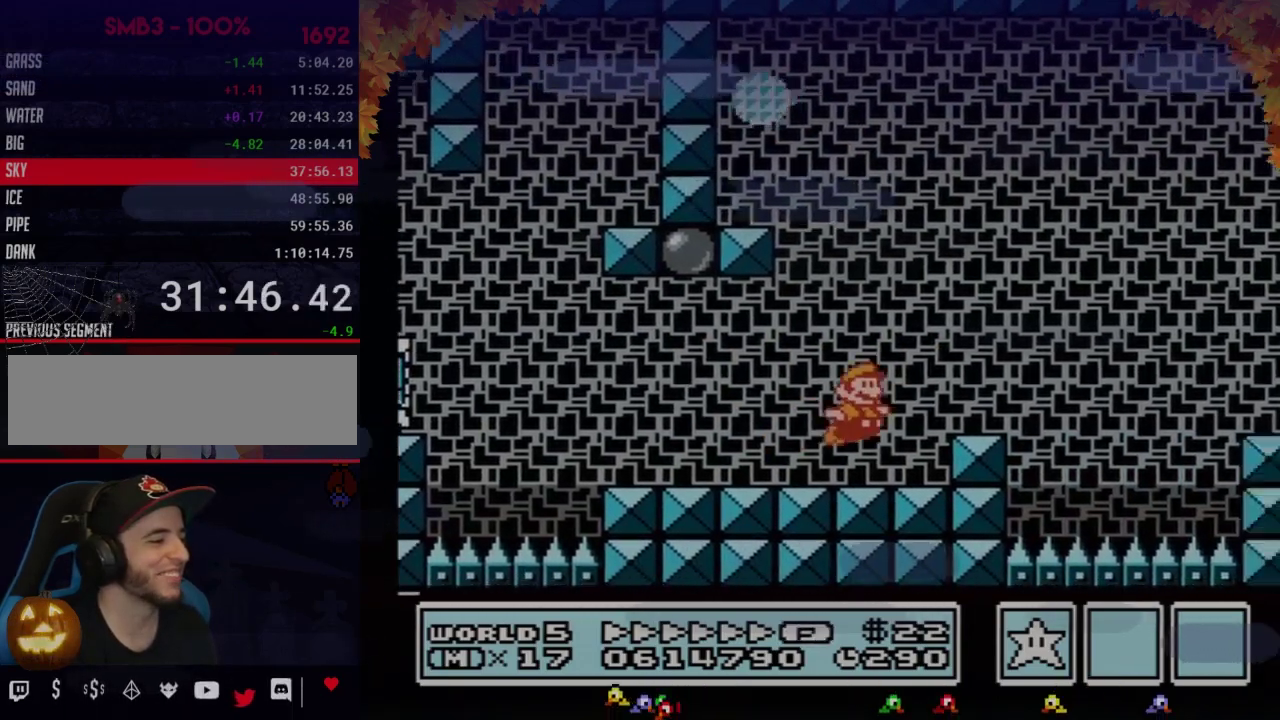
{"buttons": ["B", "DPAD_RIGHT"], "events": [[50, "A", "down"], [433, "A", "up"]]}
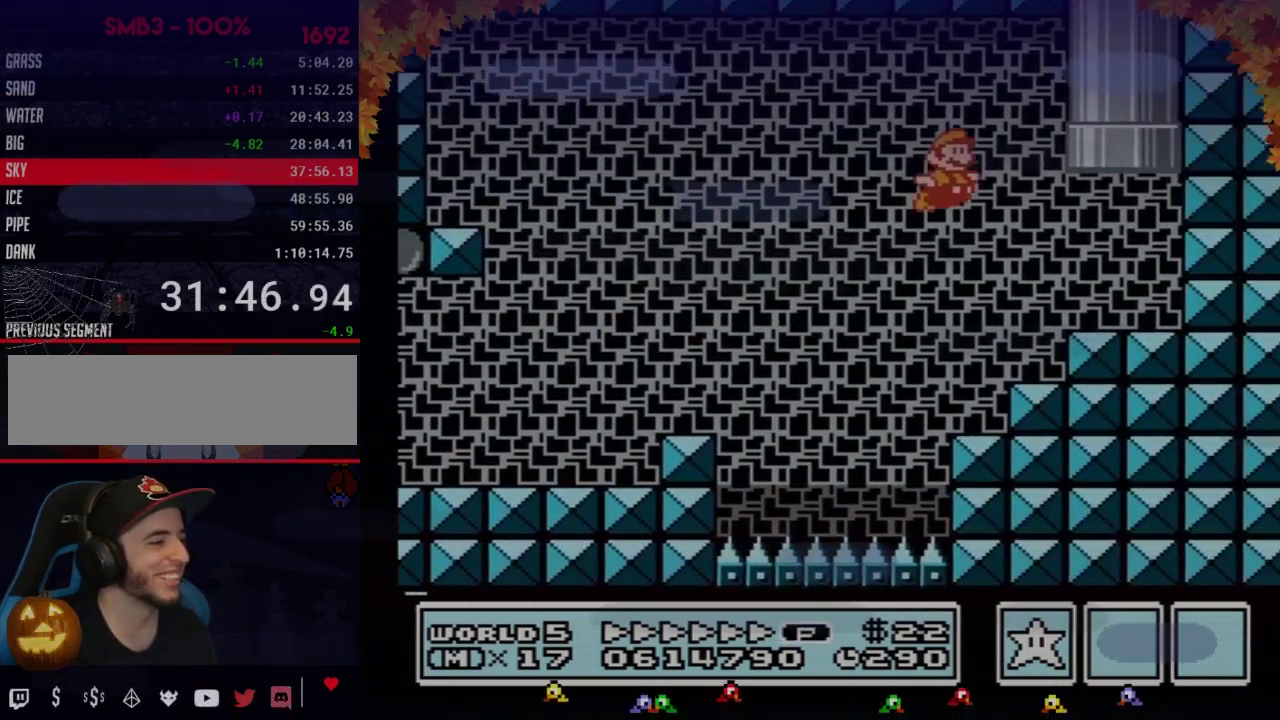
{"buttons": ["A", "B", "DPAD_UP", "DPAD_LEFT"], "events": [[83, "DPAD_RIGHT", "up"], [117, "DPAD_LEFT", "down"], [150, "DPAD_UP", "down"], [367, "A", "down"]]}
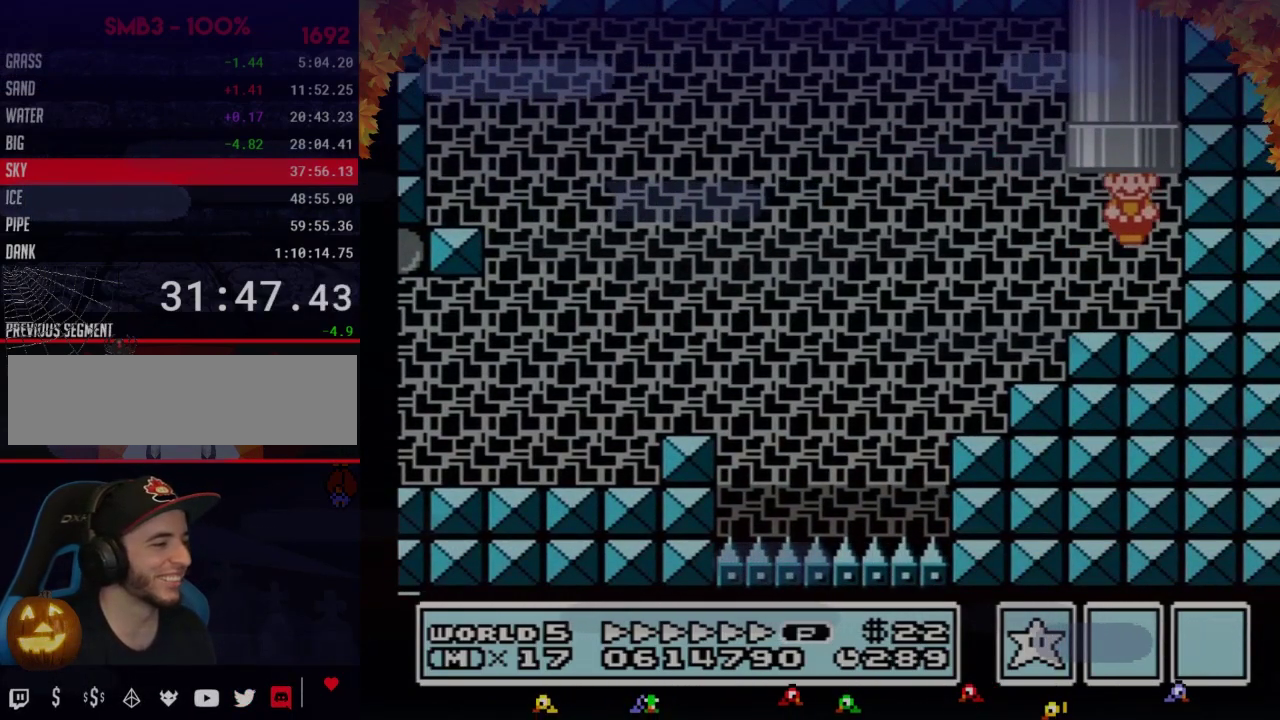
{"buttons": [], "events": [[83, "DPAD_LEFT", "up"], [150, "DPAD_UP", "up"], [183, "A", "up"], [217, "B", "up"]]}
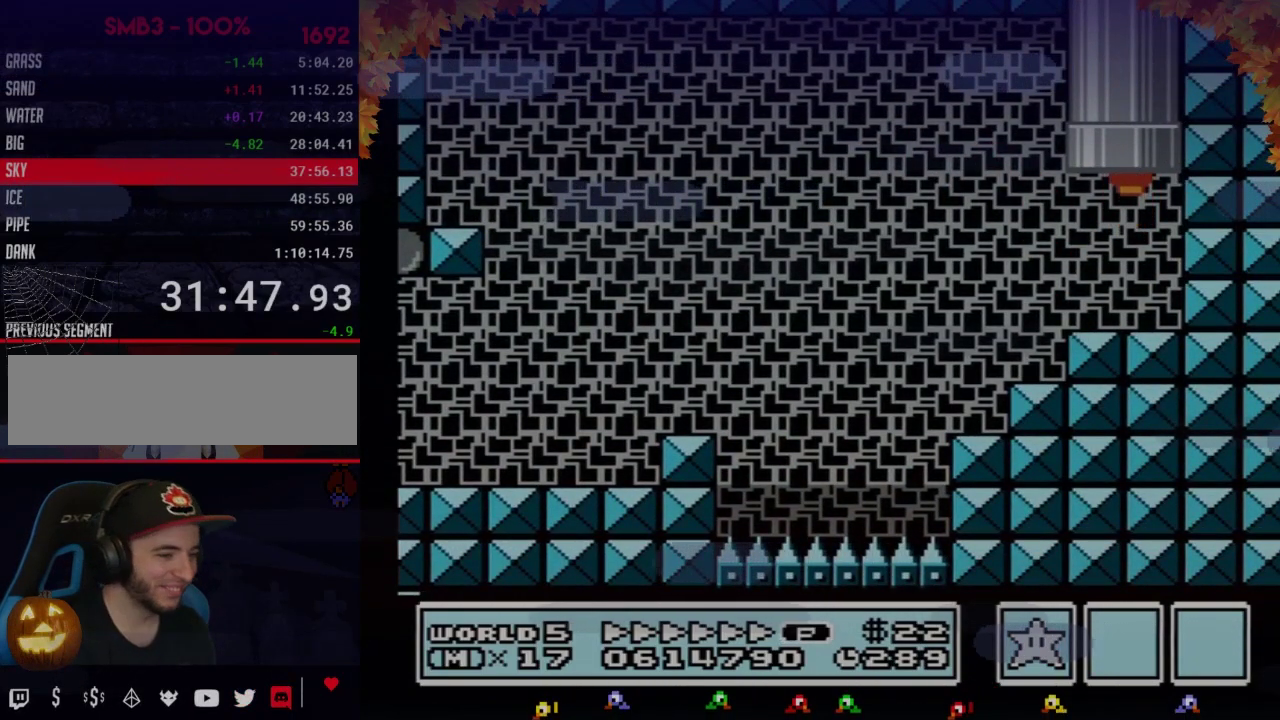
{"buttons": [], "events": []}
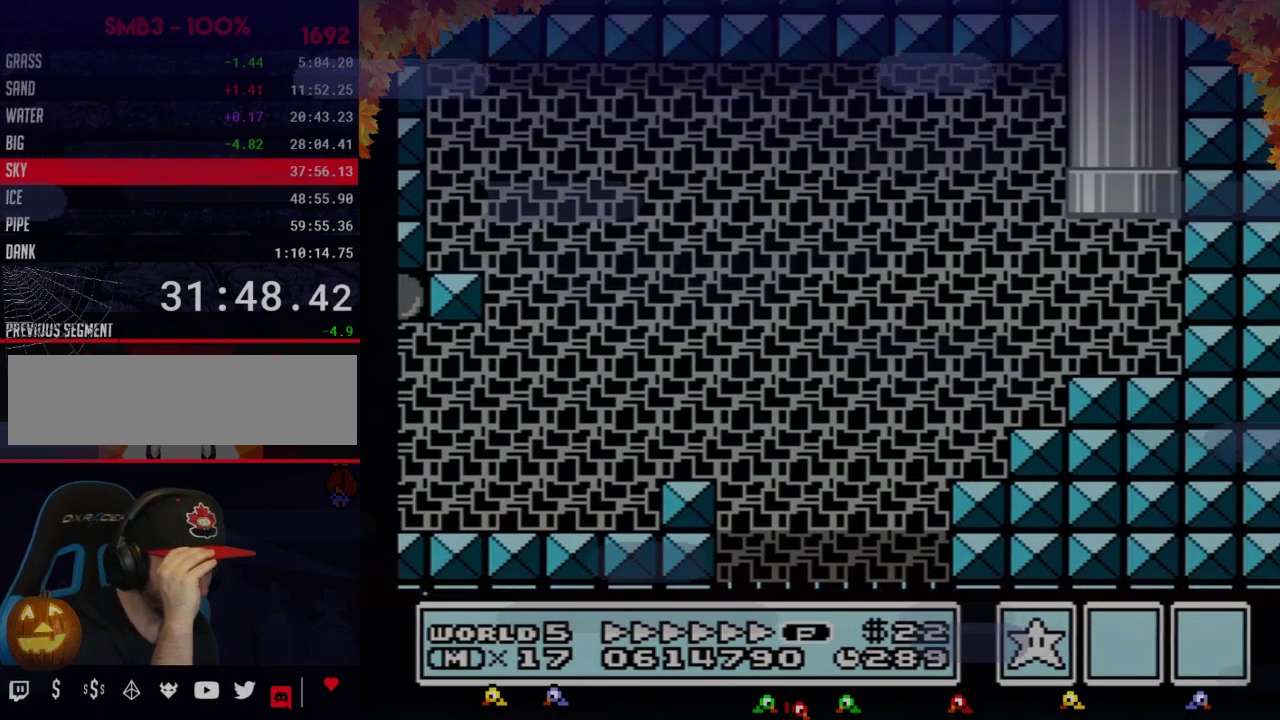
{"buttons": [], "events": []}
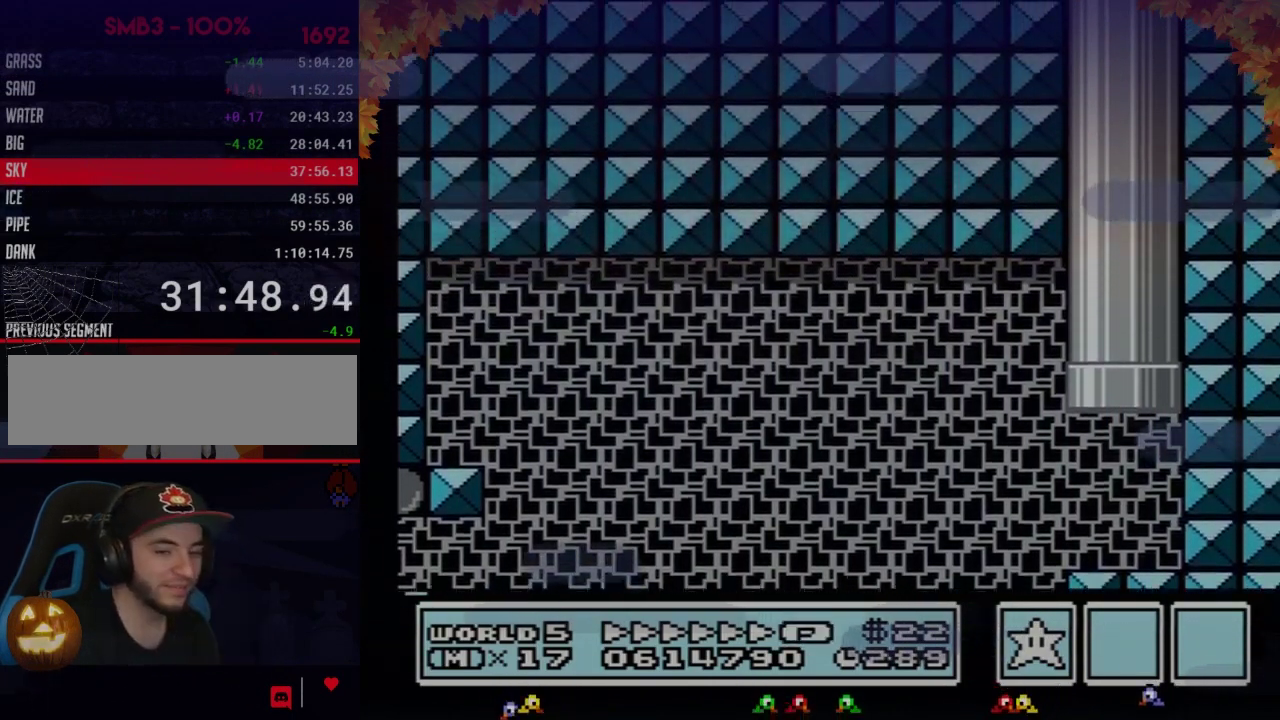
{"buttons": ["B"], "events": [[367, "B", "down"]]}
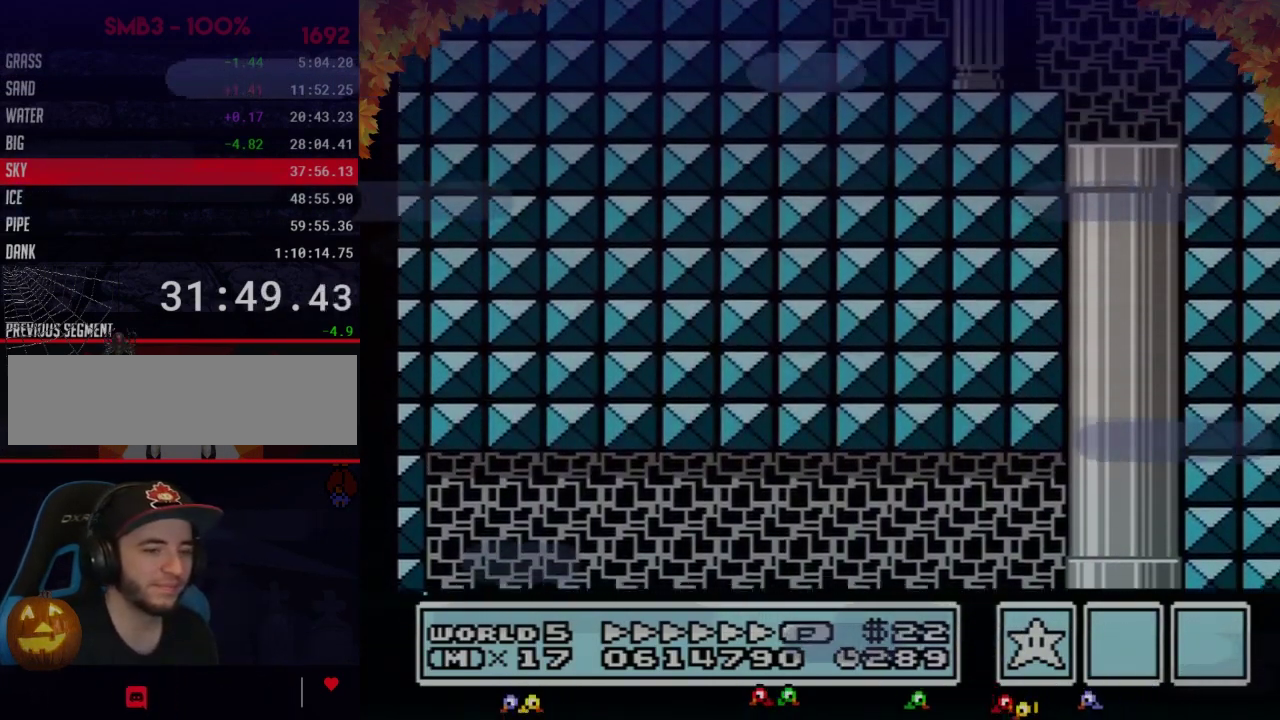
{"buttons": ["B"], "events": []}
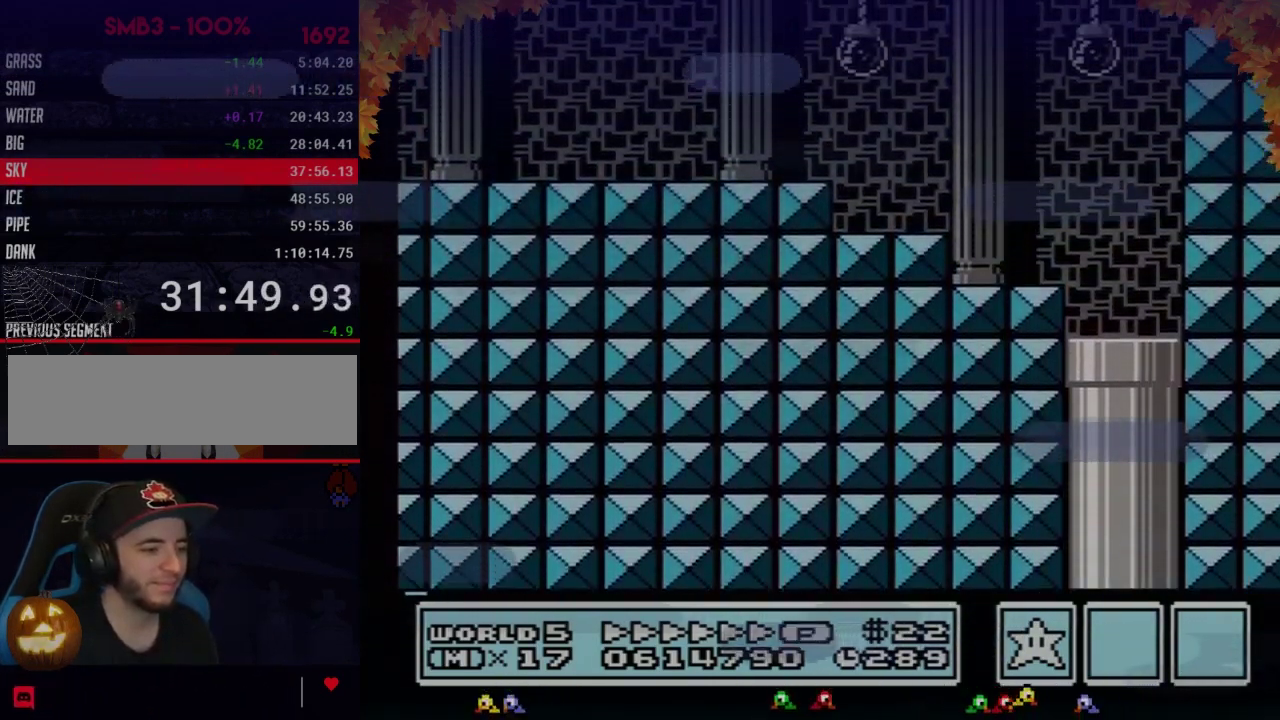
{"buttons": ["B", "DPAD_LEFT"], "events": [[233, "DPAD_LEFT", "down"]]}
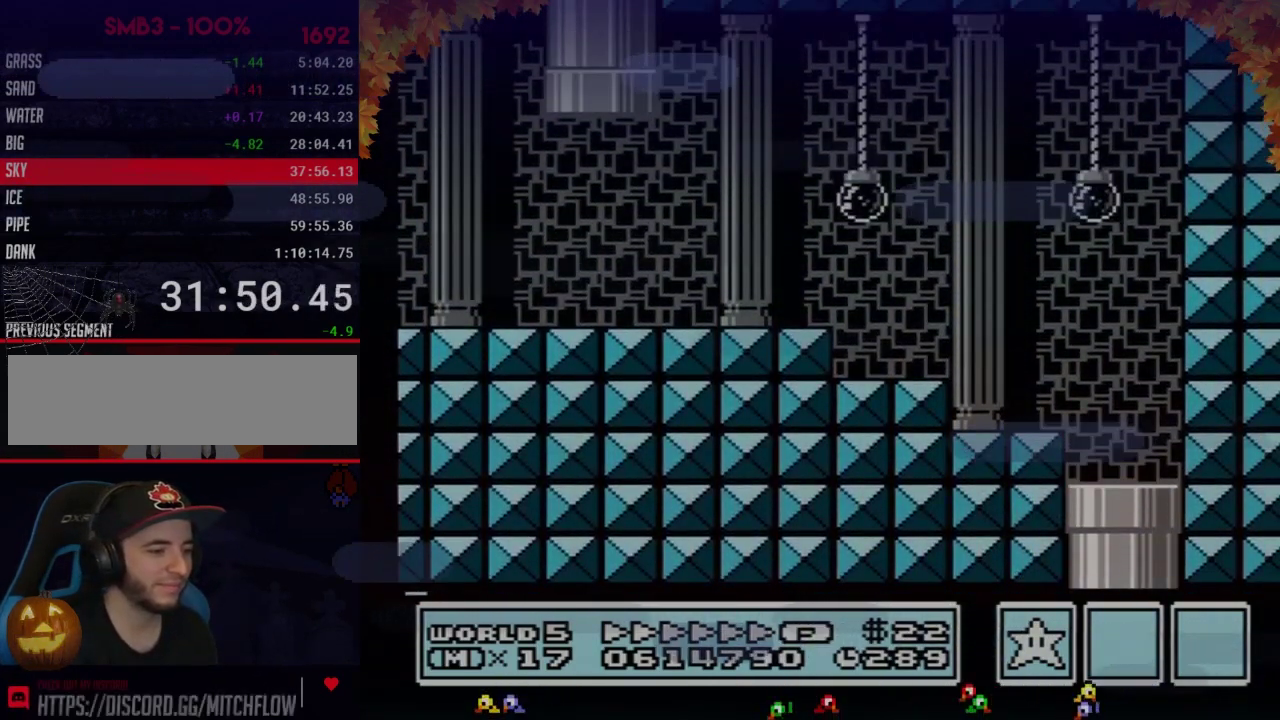
{"buttons": ["B", "DPAD_LEFT"], "events": []}
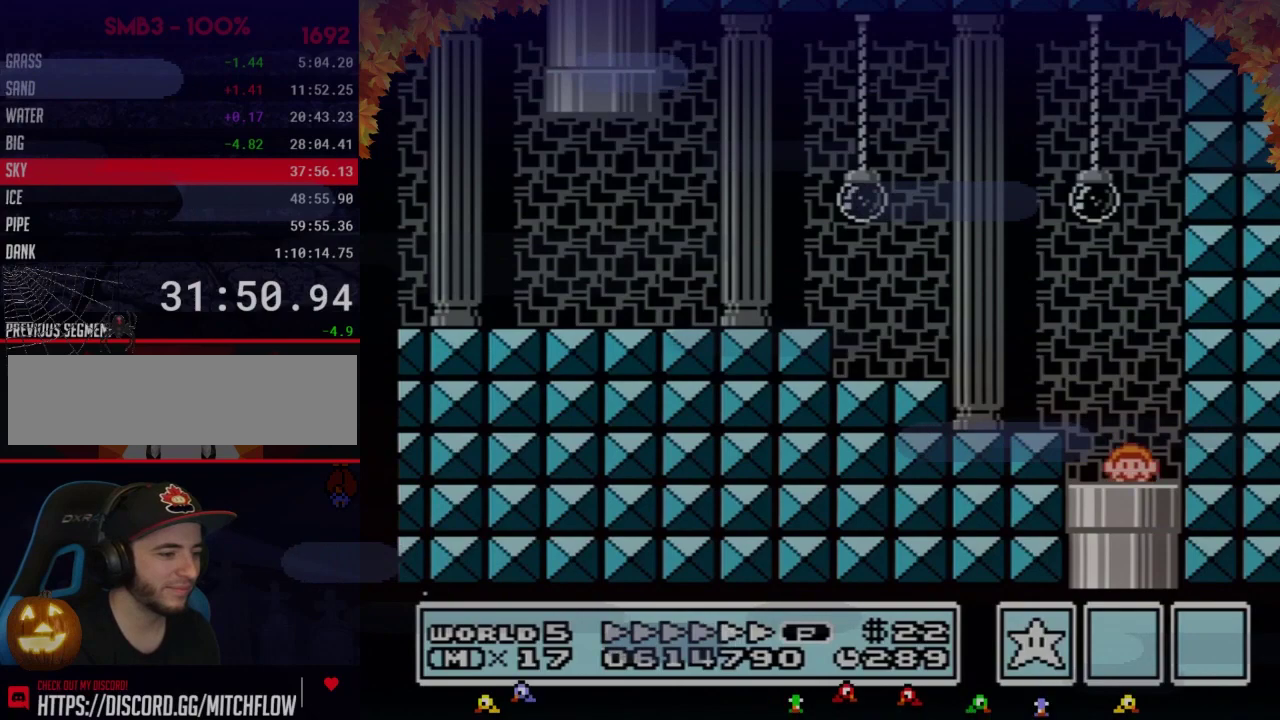
{"buttons": ["B", "DPAD_LEFT"], "events": []}
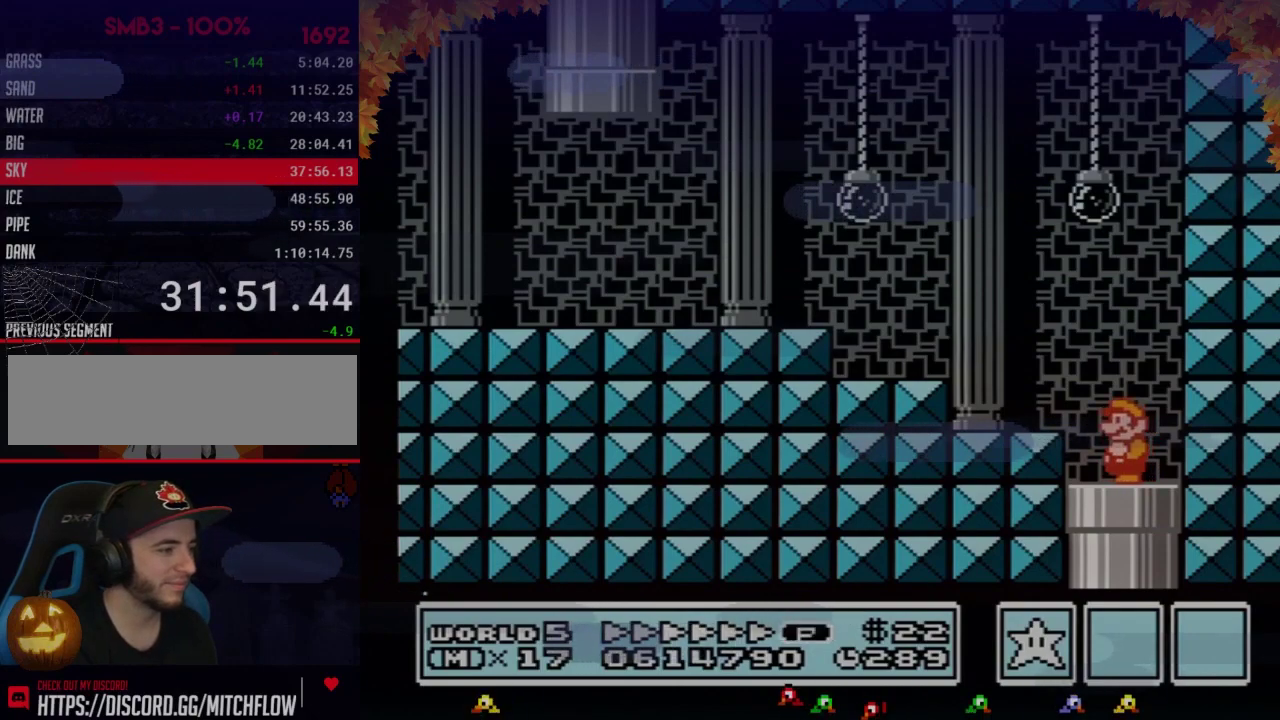
{"buttons": ["B", "DPAD_LEFT"], "events": [[183, "A", "down"], [267, "A", "up"]]}
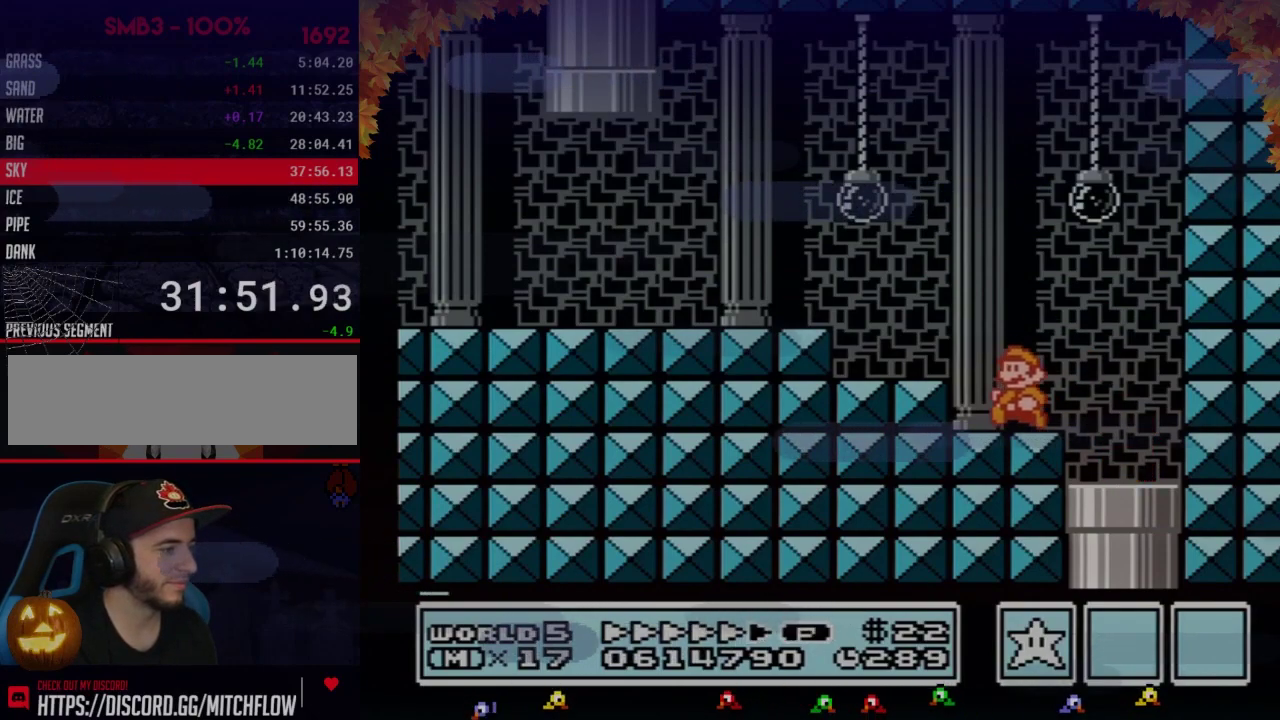
{"buttons": ["B", "DPAD_UP", "DPAD_LEFT"], "events": [[117, "A", "down"], [183, "DPAD_UP", "down"], [250, "A", "up"], [250, "DPAD_UP", "up"], [467, "DPAD_UP", "down"]]}
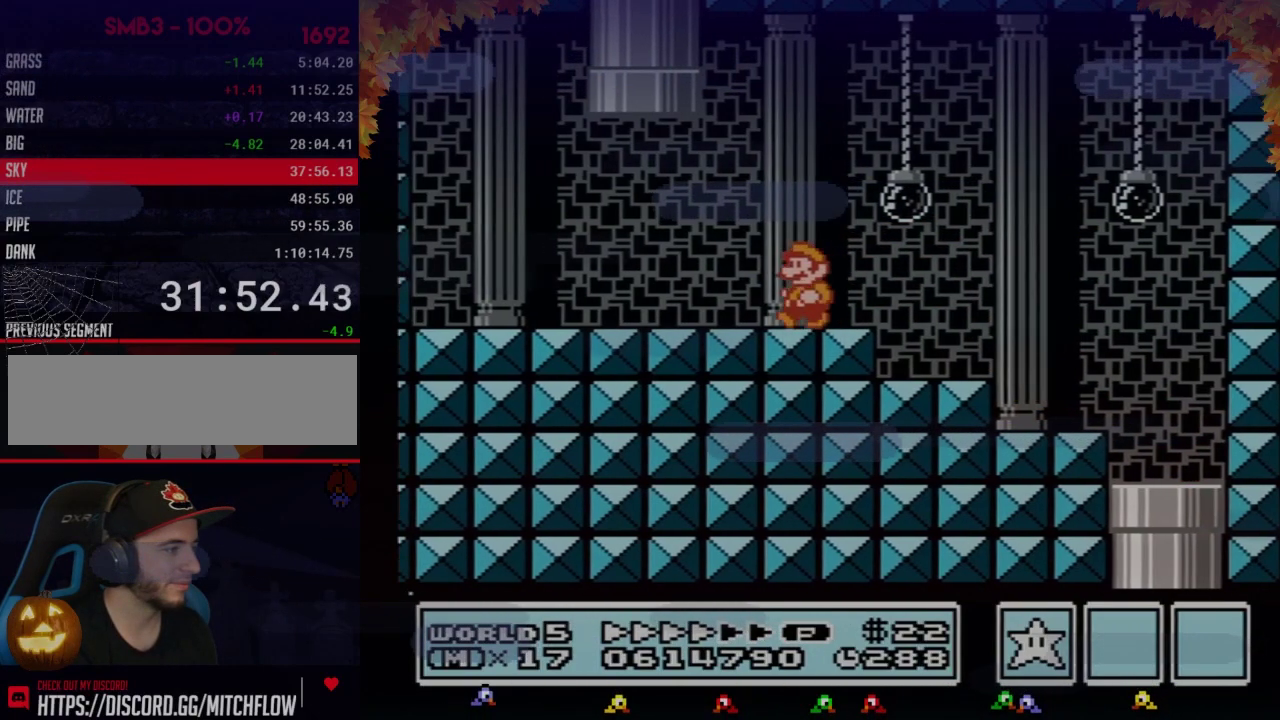
{"buttons": ["A", "B", "DPAD_UP", "DPAD_RIGHT"], "events": [[83, "DPAD_UP", "up"], [217, "A", "down"], [217, "DPAD_UP", "down"], [250, "DPAD_LEFT", "up"], [267, "DPAD_RIGHT", "down"]]}
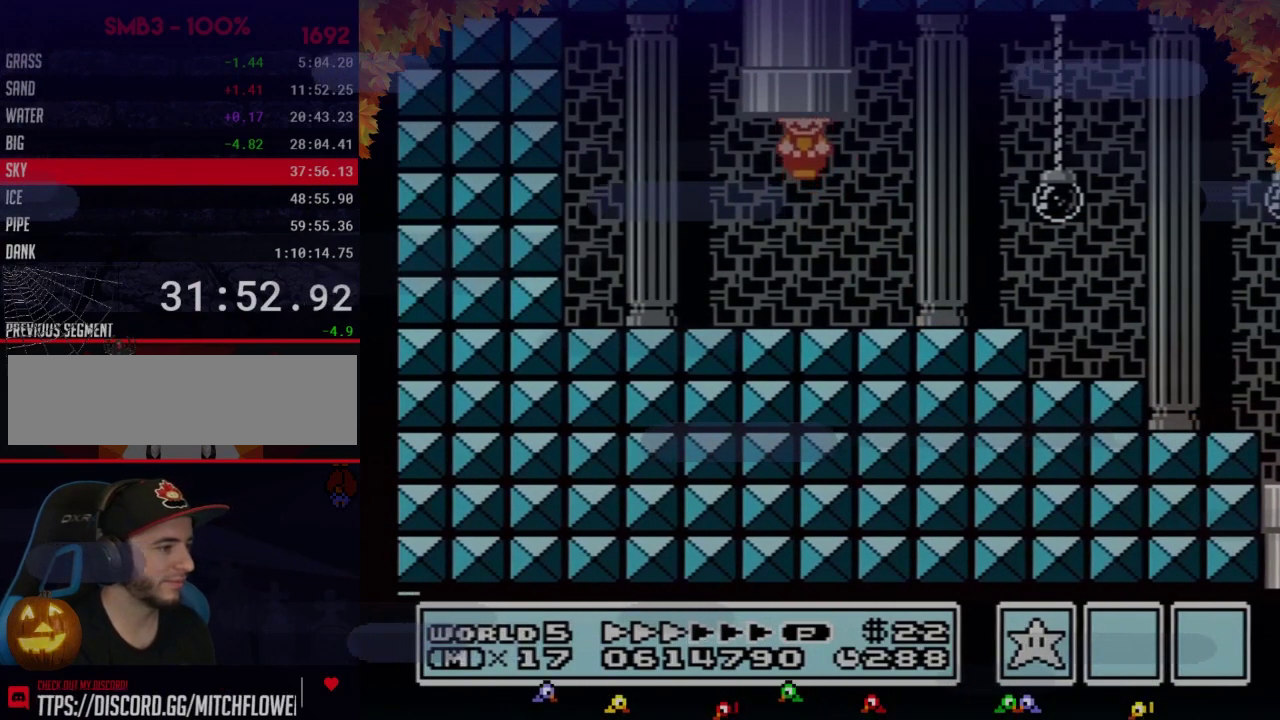
{"buttons": ["B"], "events": [[100, "DPAD_RIGHT", "up"], [100, "DPAD_UP", "up"], [117, "A", "up"], [117, "B", "up"], [300, "B", "down"]]}
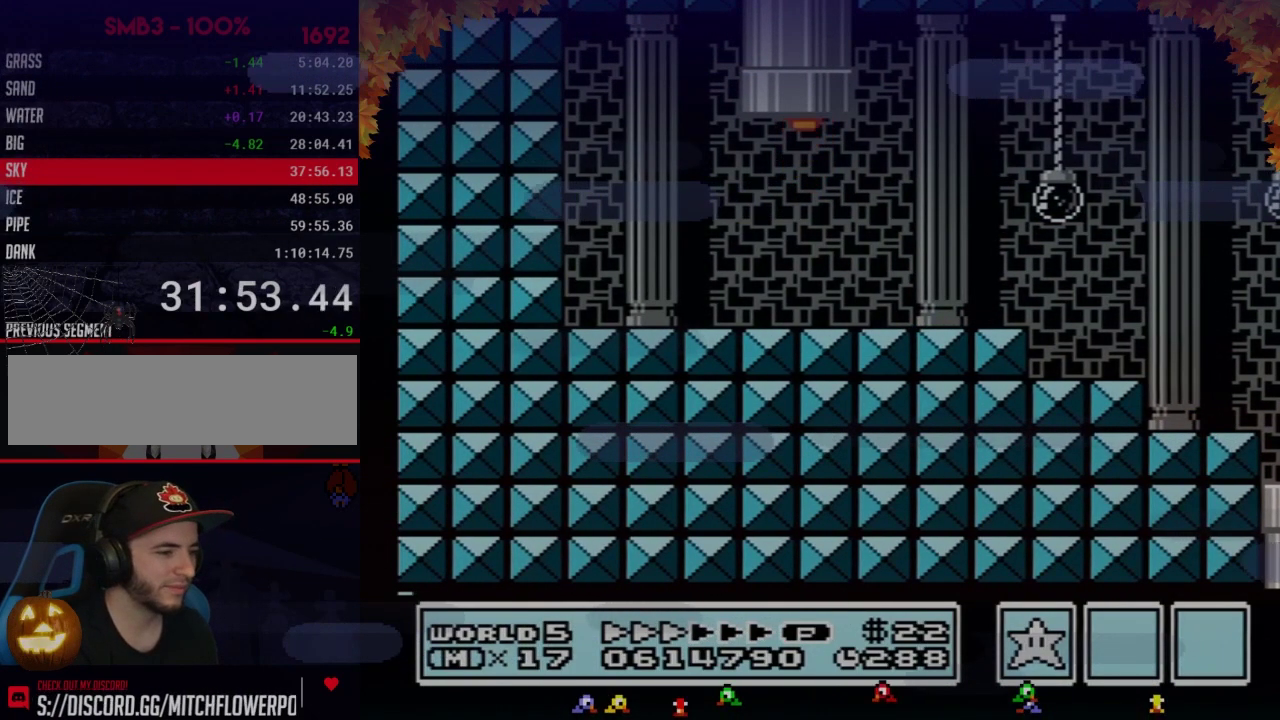
{"buttons": ["B"], "events": []}